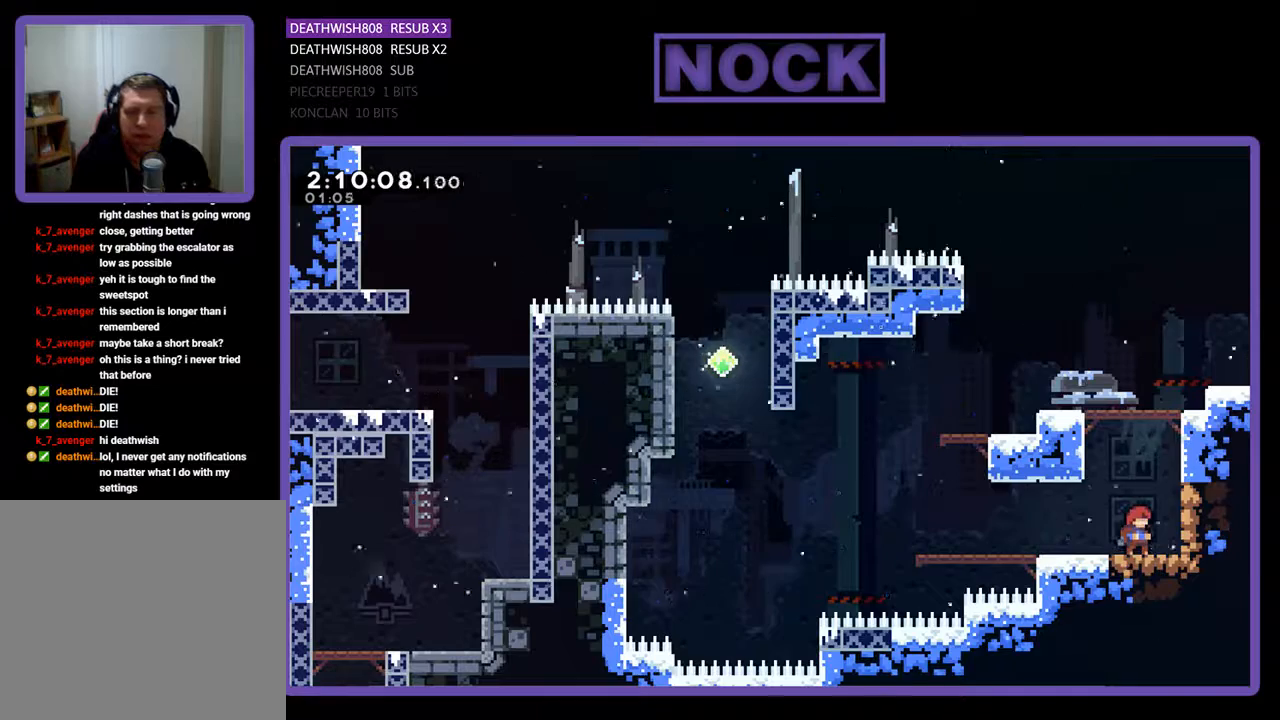
Gameplay with a controller (PlayStation layout); each line is a JSON object with the inputs held at the frame after it. "events" lists button and stick changes between this image and that frame as [ms after this image, input, new state], when the widget could be followed in between. Not read: left_stick right_stick.
{"buttons": ["R2"], "events": [[433, "R2", "down"]]}
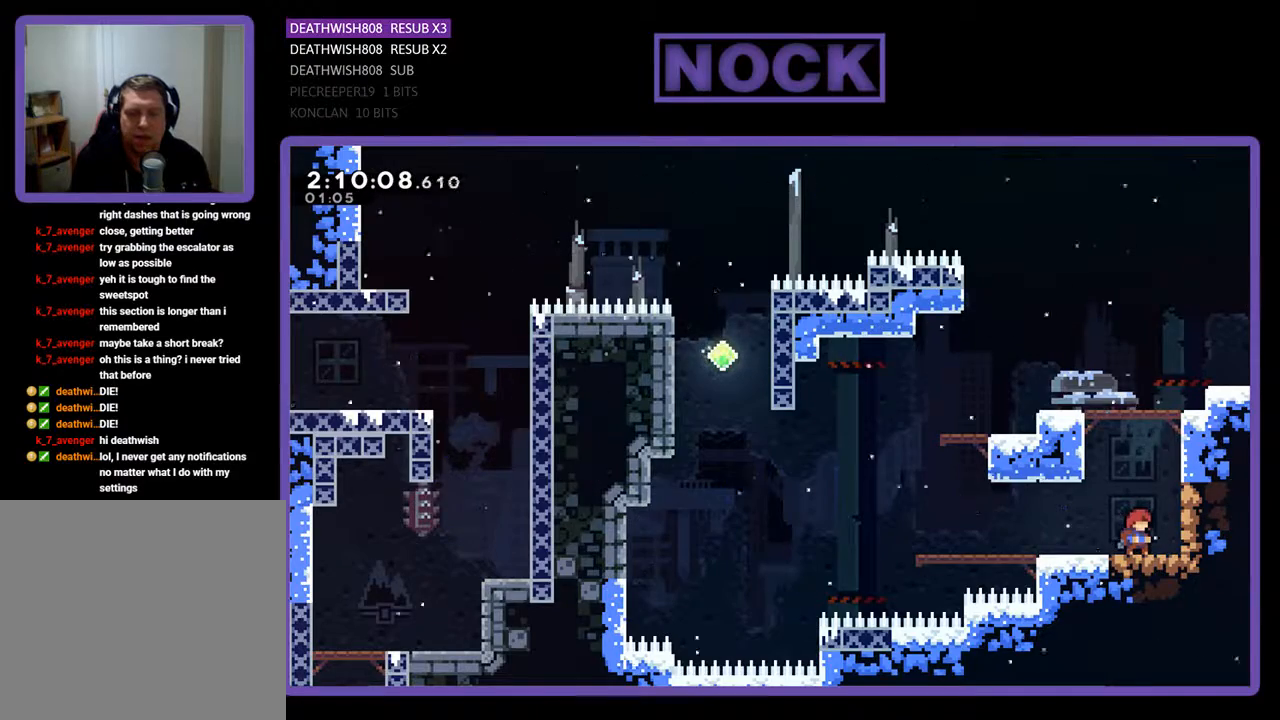
{"buttons": ["R2"], "events": []}
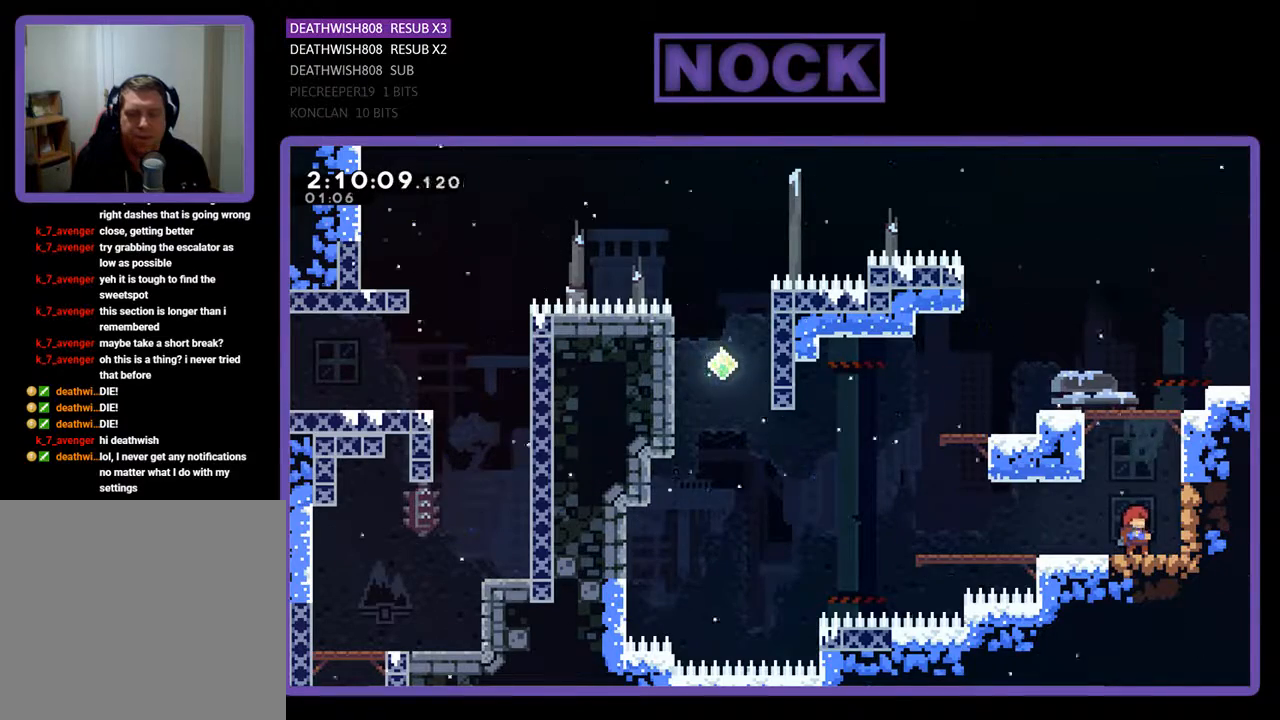
{"buttons": ["R2", "DPAD_LEFT"], "events": [[333, "DPAD_LEFT", "down"]]}
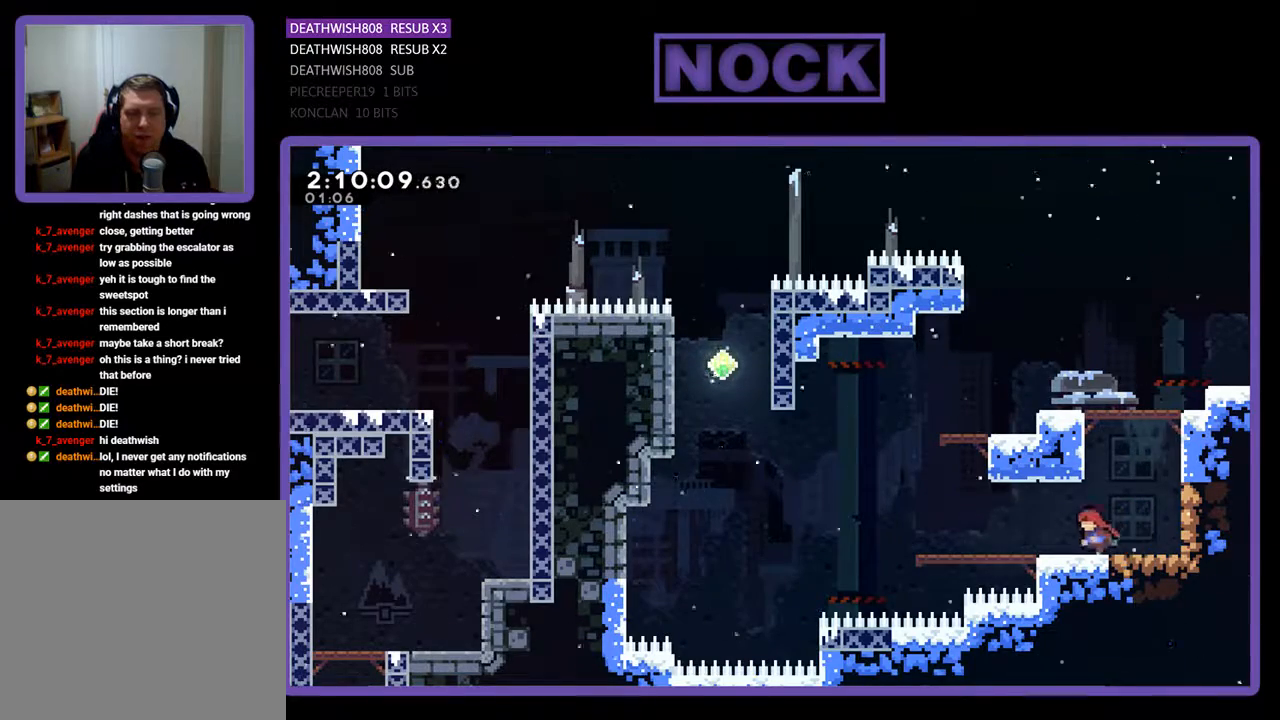
{"buttons": ["R2", "DPAD_RIGHT"], "events": [[367, "DPAD_LEFT", "up"], [467, "DPAD_RIGHT", "down"]]}
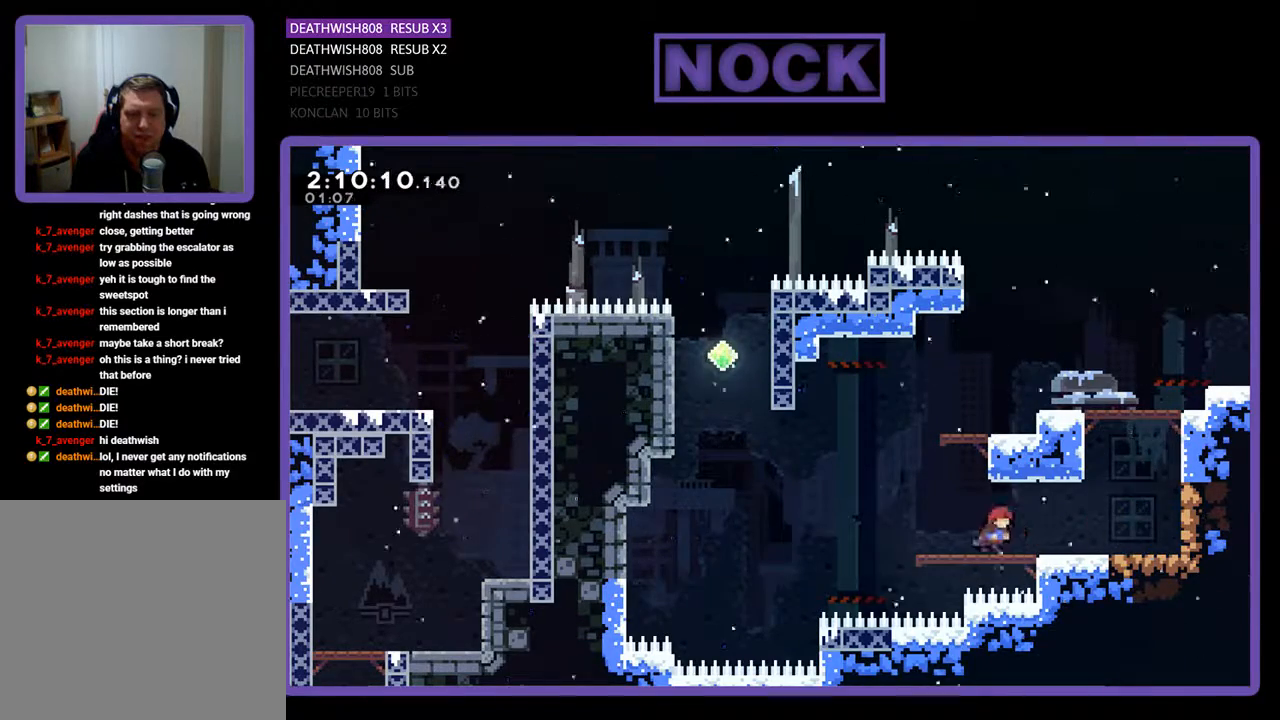
{"buttons": ["R2", "DPAD_UP"], "events": [[333, "CROSS", "down"], [400, "DPAD_RIGHT", "up"], [400, "DPAD_UP", "down"], [500, "CROSS", "up"]]}
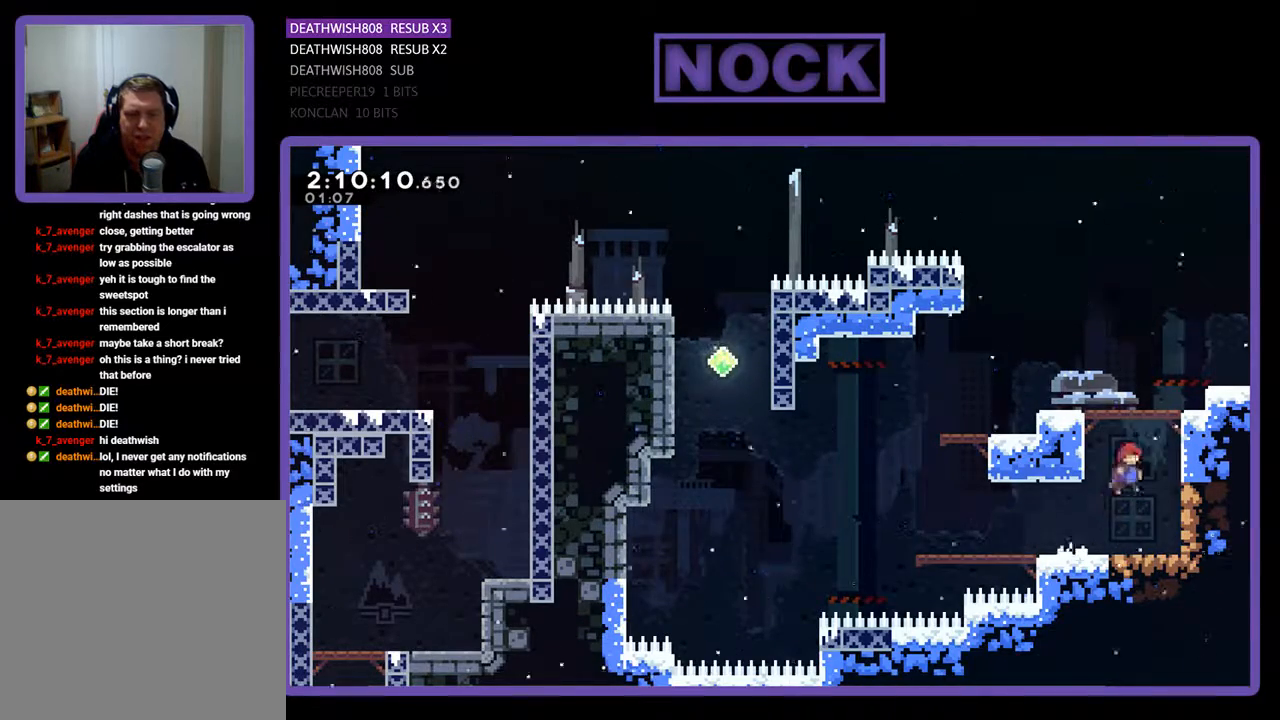
{"buttons": ["R2"], "events": [[100, "CIRCLE", "down"], [433, "CIRCLE", "up"], [467, "DPAD_UP", "up"]]}
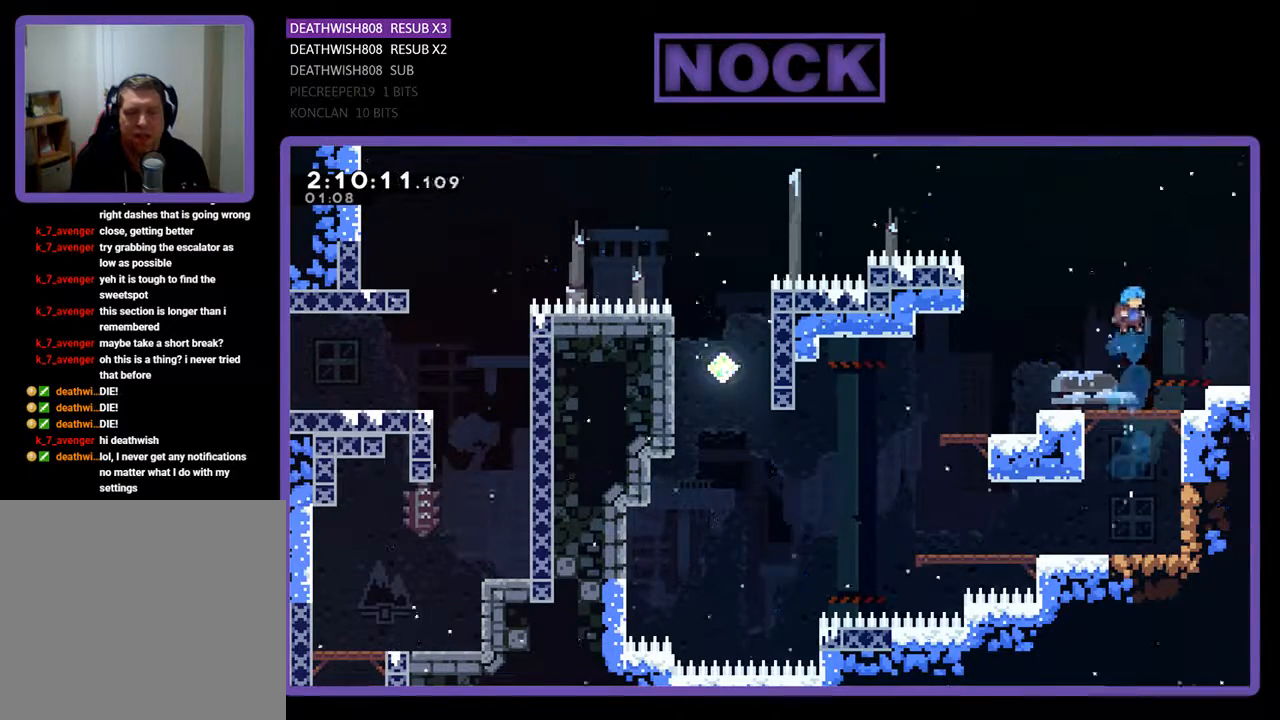
{"buttons": ["R2", "DPAD_LEFT"], "events": [[100, "R2", "up"], [433, "R2", "down"], [500, "DPAD_LEFT", "down"]]}
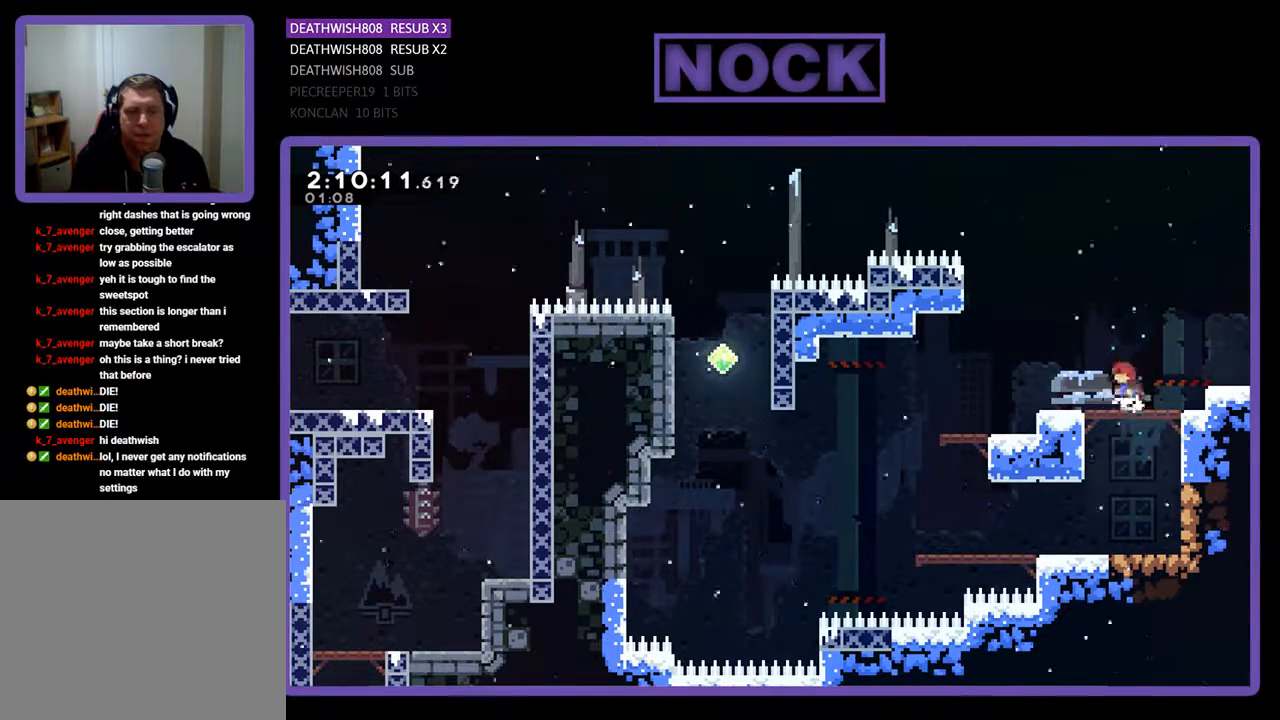
{"buttons": ["CIRCLE", "R2", "DPAD_UP", "DPAD_LEFT"], "events": [[167, "CROSS", "down"], [233, "DPAD_LEFT", "up"], [233, "DPAD_UP", "down"], [333, "CROSS", "up"], [433, "CIRCLE", "down"], [433, "DPAD_LEFT", "down"]]}
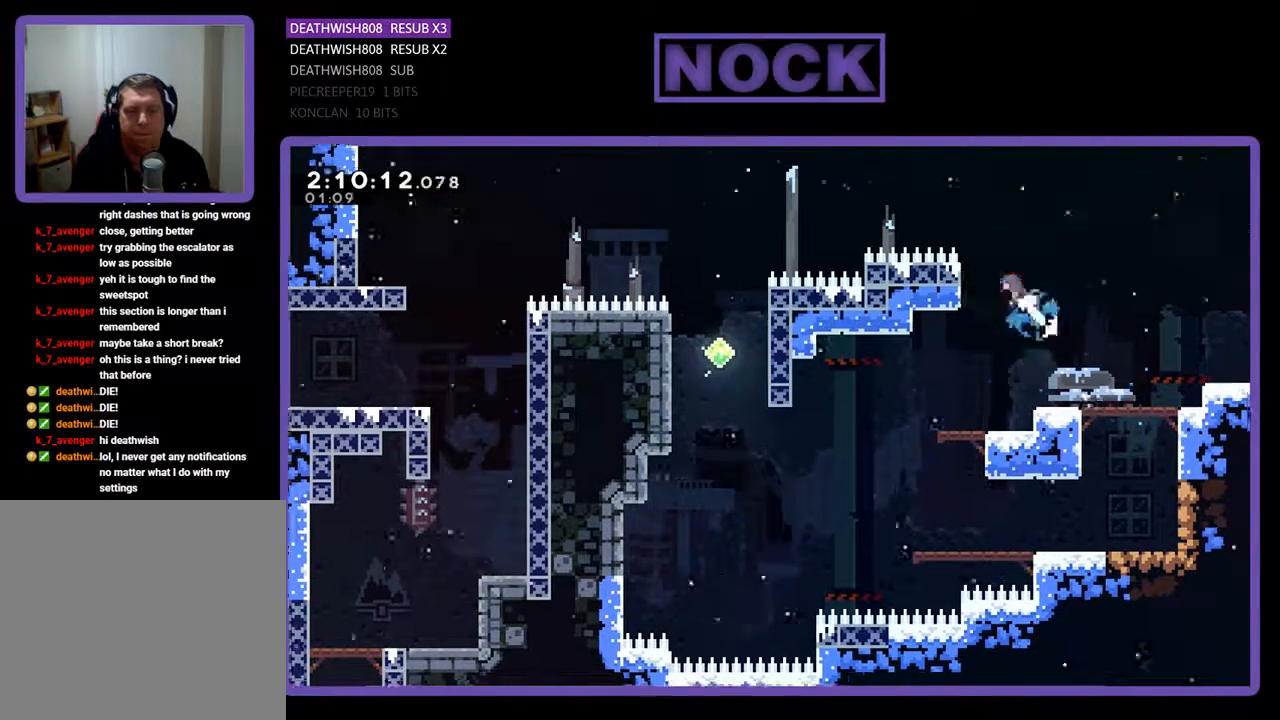
{"buttons": ["R2"], "events": [[167, "CIRCLE", "up"], [233, "DPAD_UP", "up"], [267, "DPAD_LEFT", "up"]]}
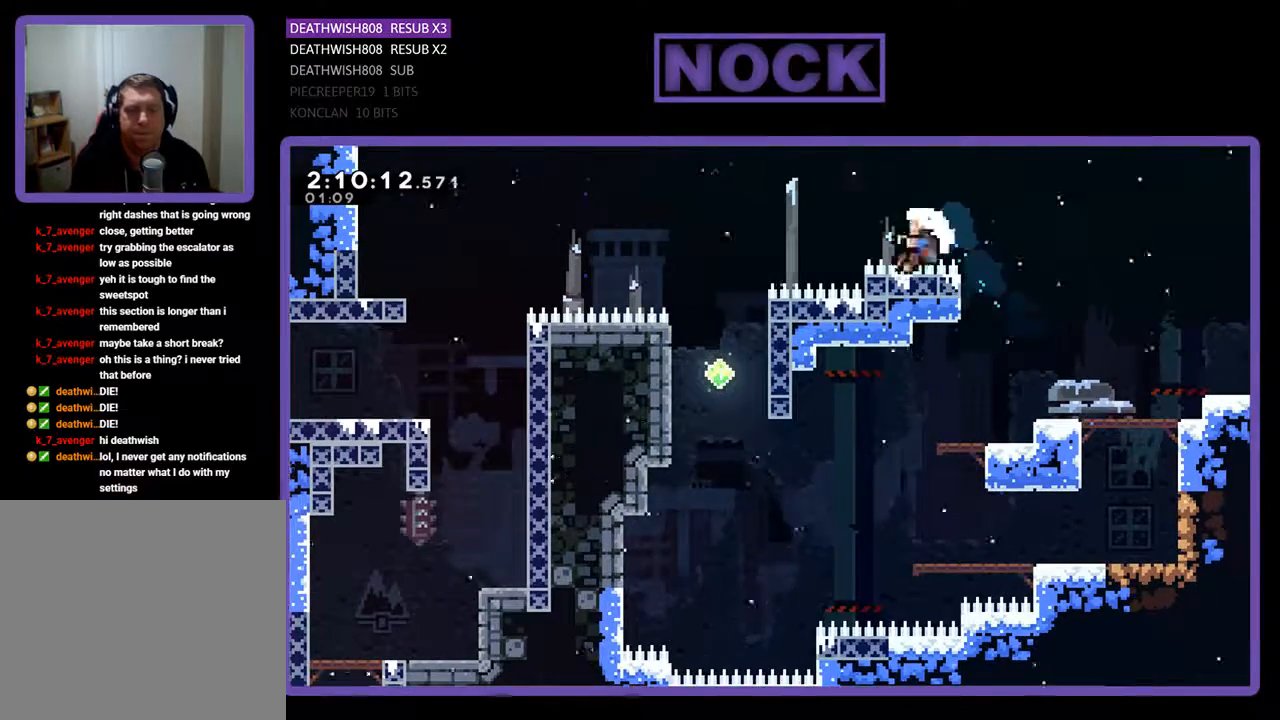
{"buttons": [], "events": [[100, "R2", "up"]]}
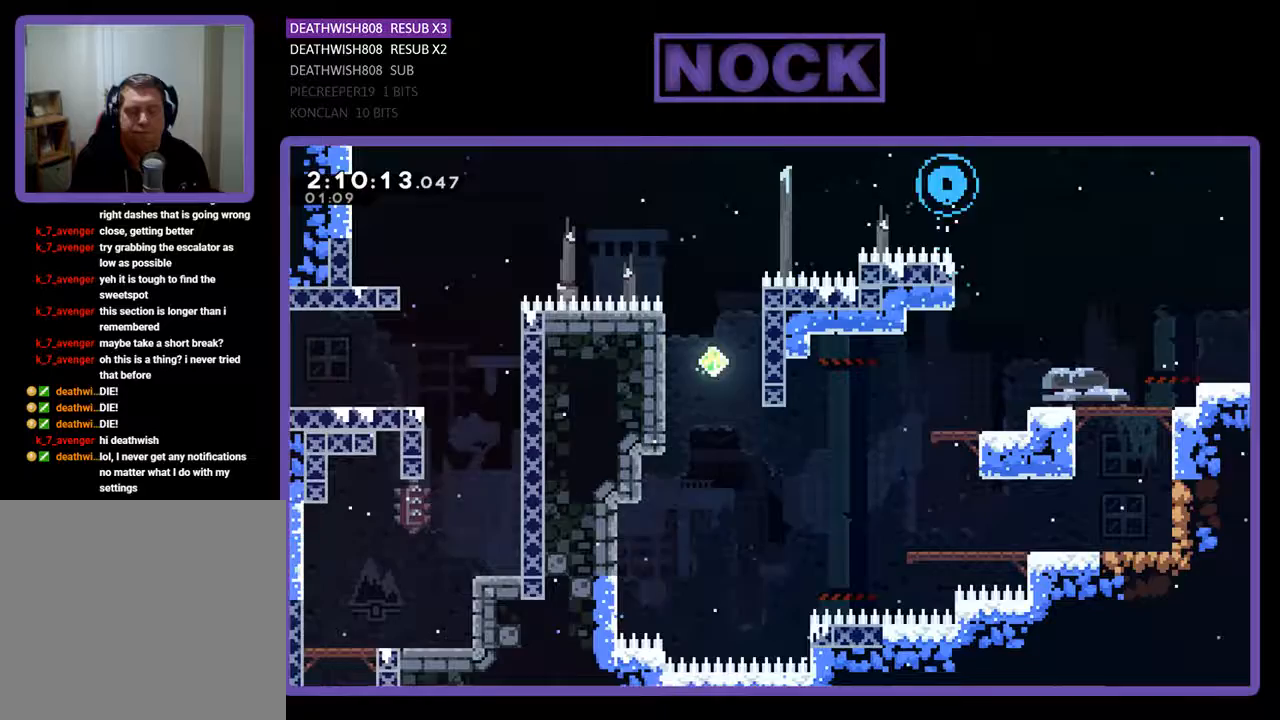
{"buttons": [], "events": []}
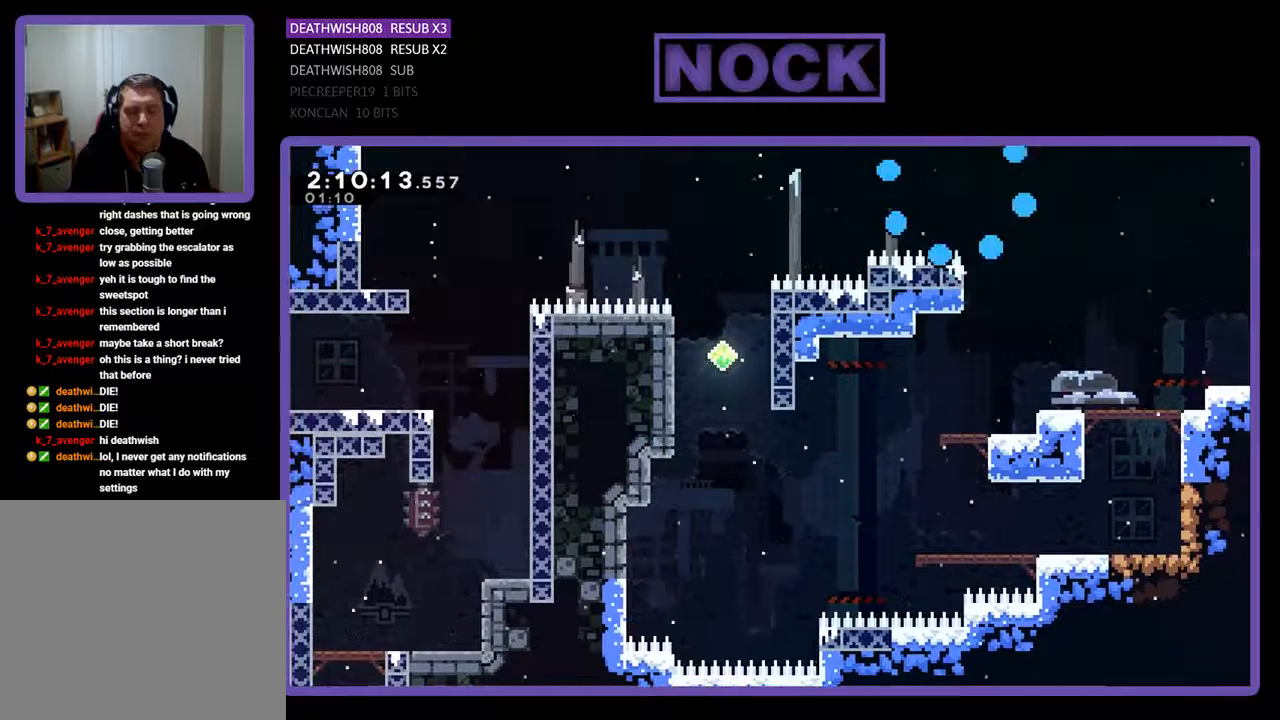
{"buttons": [], "events": []}
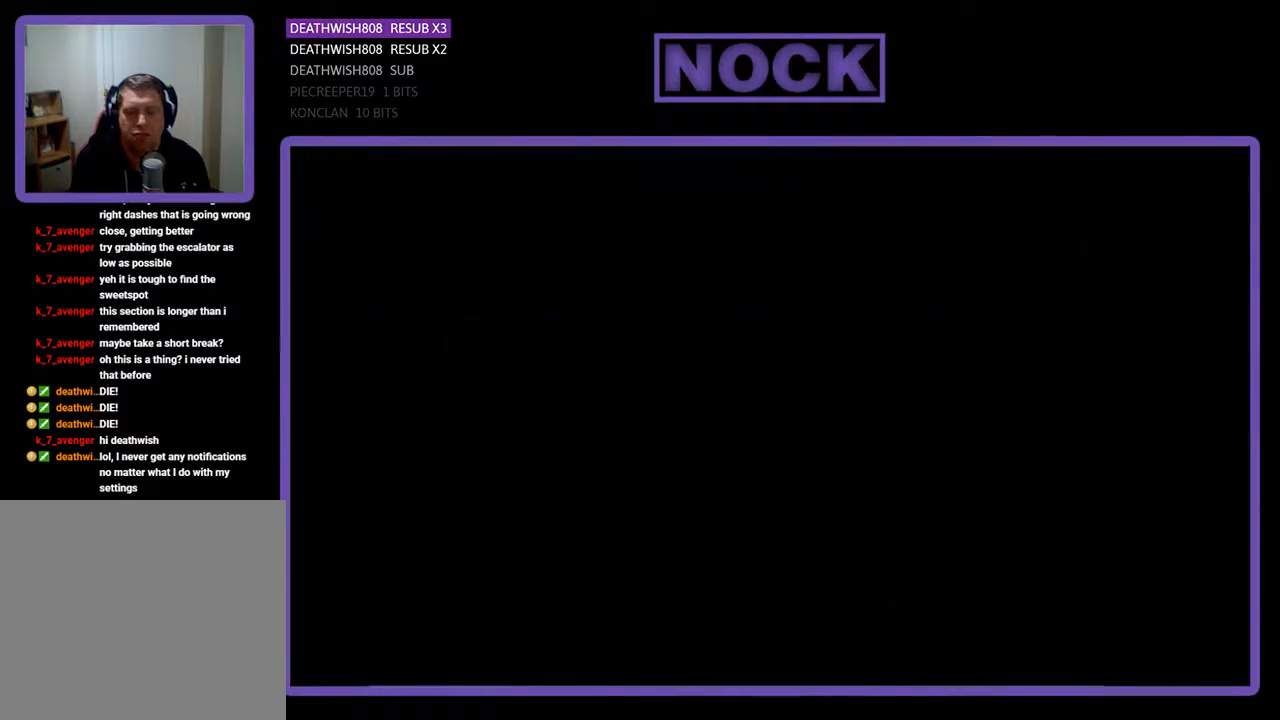
{"buttons": [], "events": []}
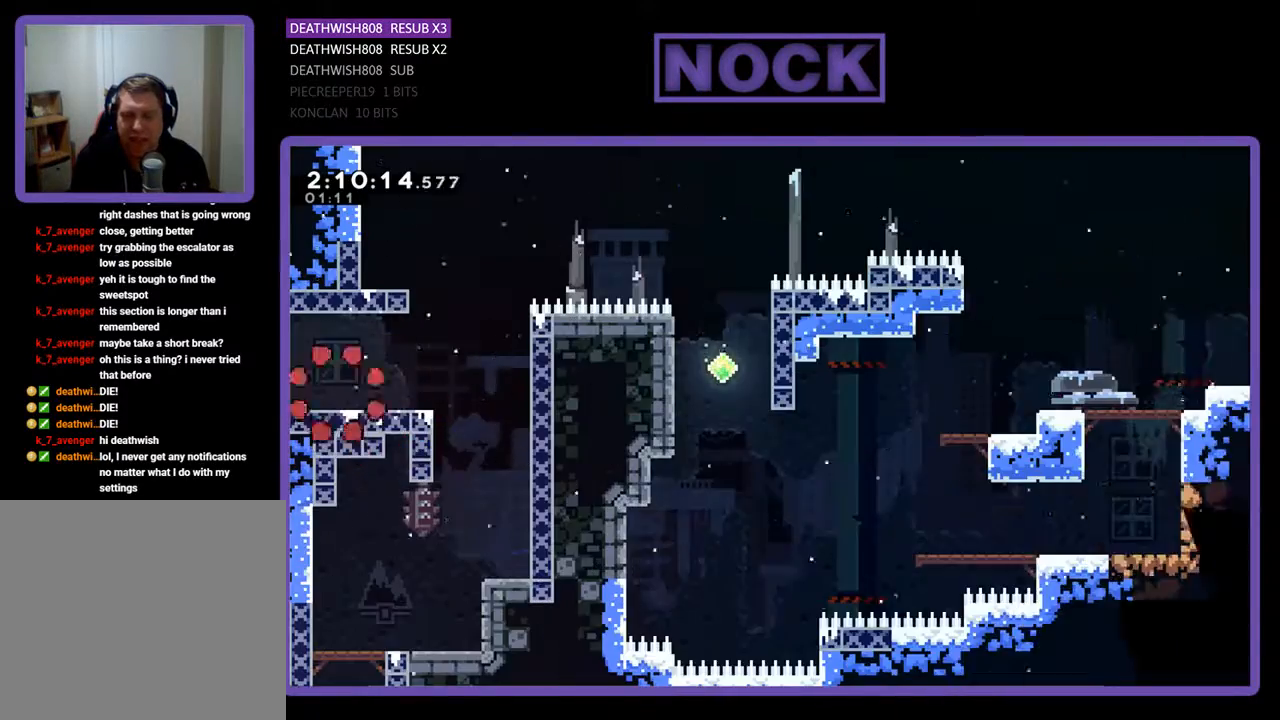
{"buttons": ["R2", "DPAD_LEFT"], "events": [[100, "R2", "down"], [133, "DPAD_LEFT", "down"]]}
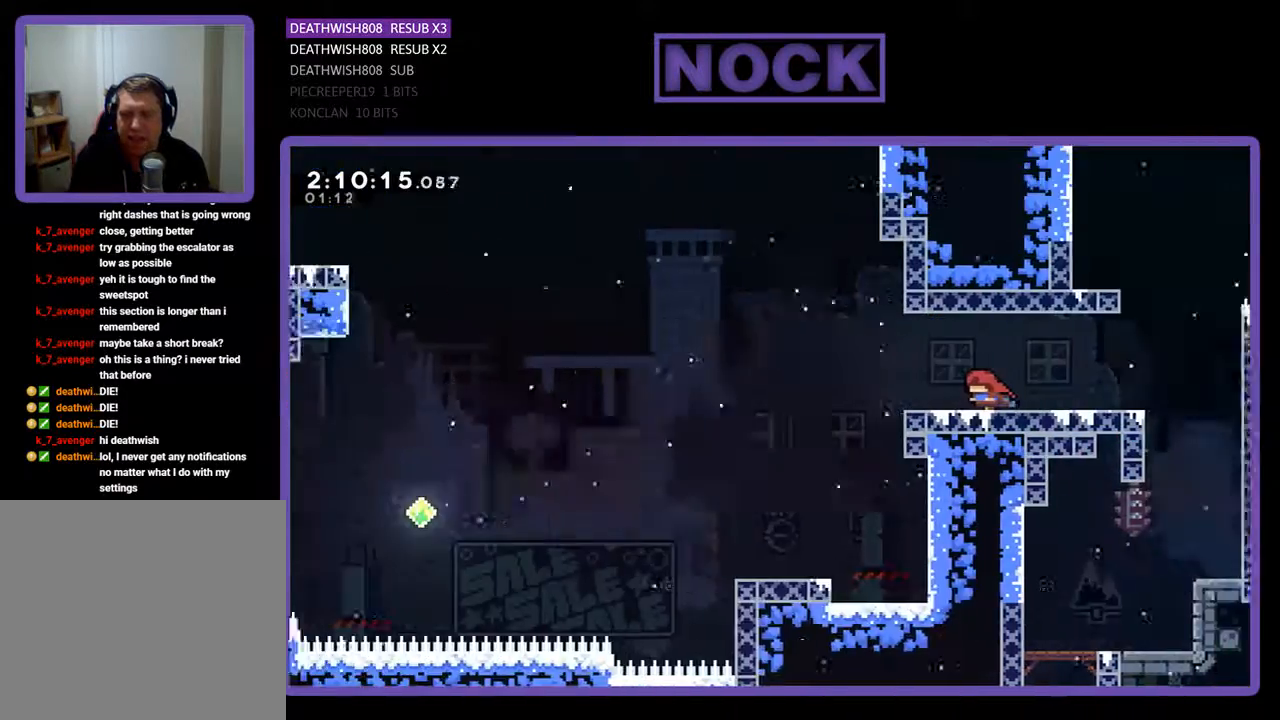
{"buttons": [], "events": [[33, "R2", "up"], [100, "DPAD_LEFT", "up"]]}
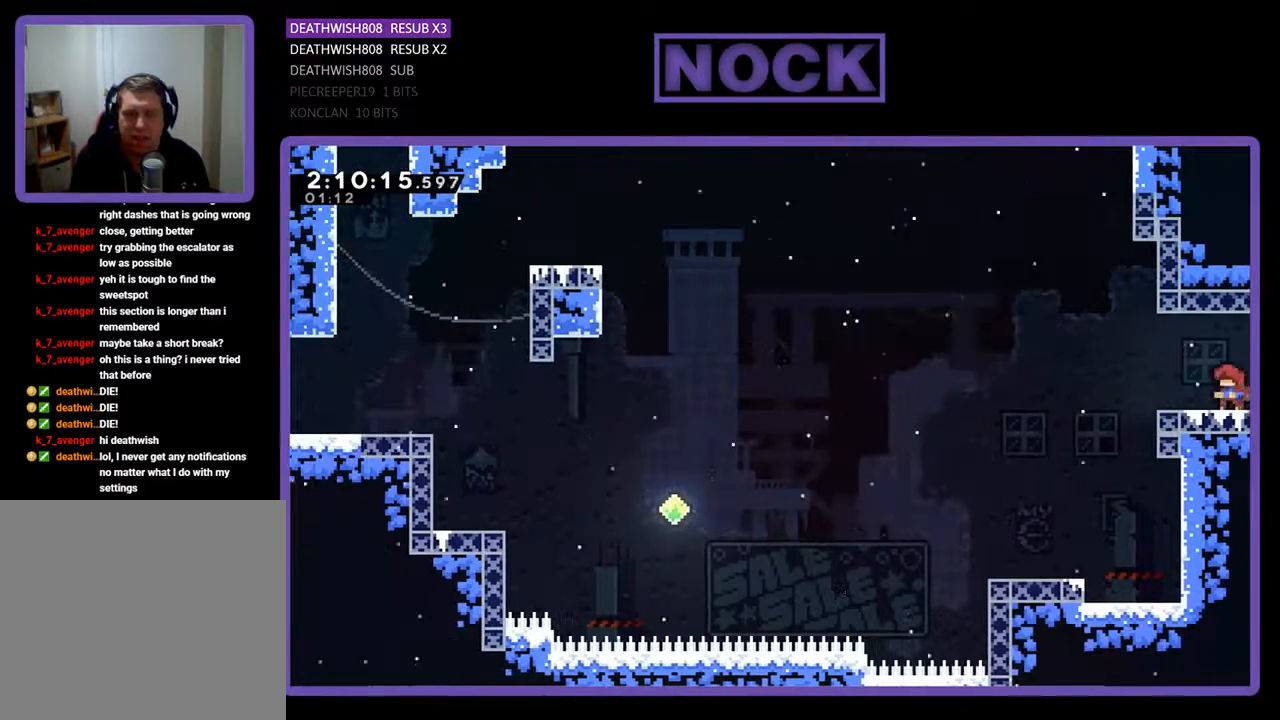
{"buttons": [], "events": []}
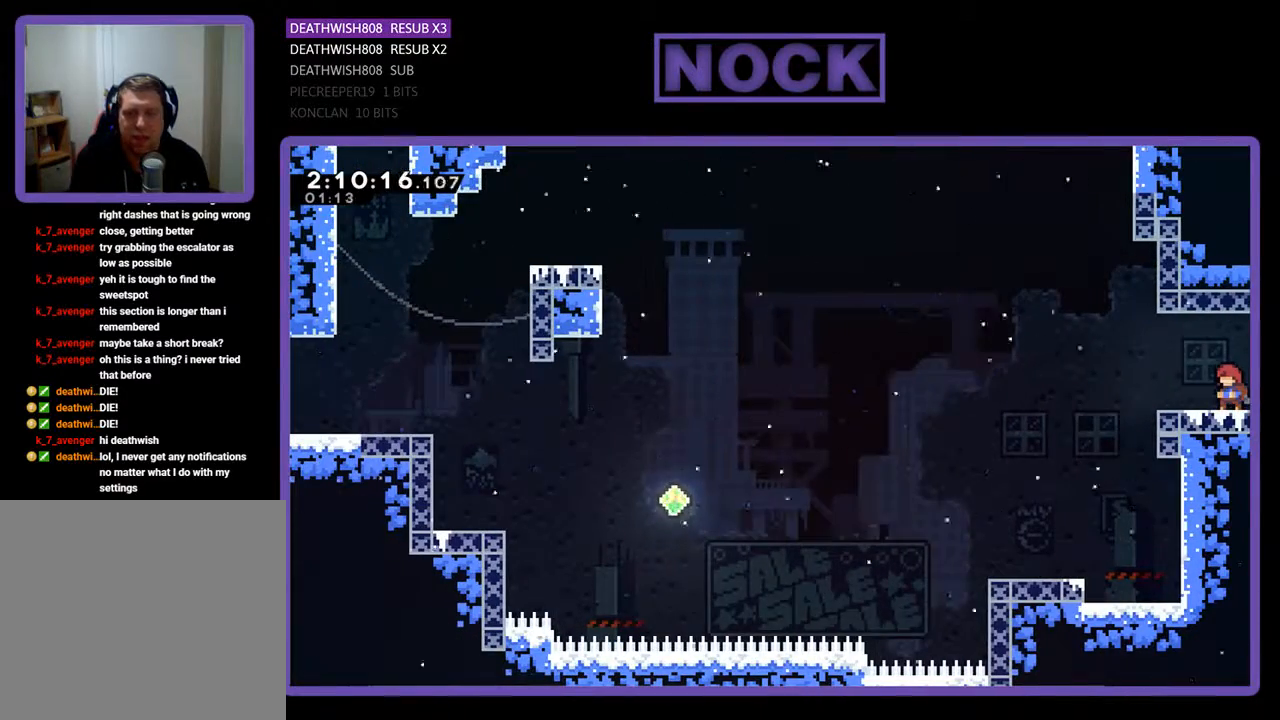
{"buttons": ["DPAD_LEFT"], "events": [[300, "DPAD_LEFT", "down"]]}
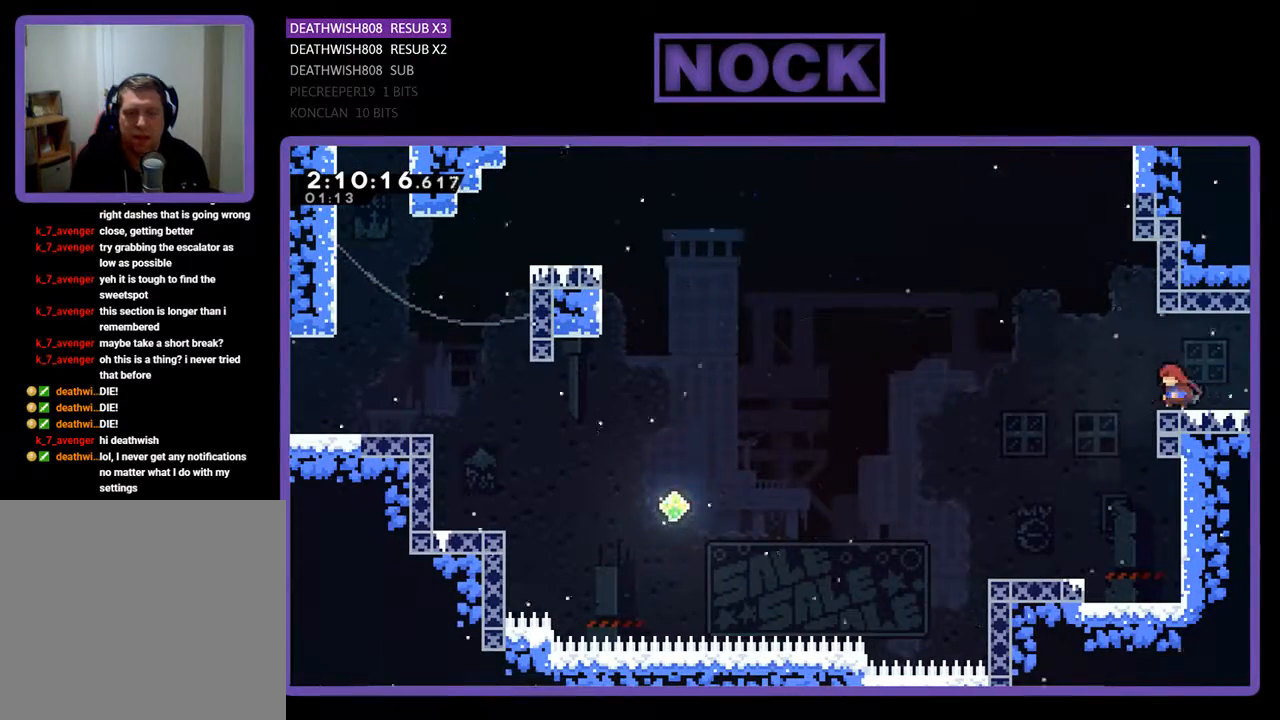
{"buttons": ["R2"], "events": [[33, "R2", "down"], [167, "CROSS", "down"], [400, "DPAD_LEFT", "up"], [467, "CROSS", "up"]]}
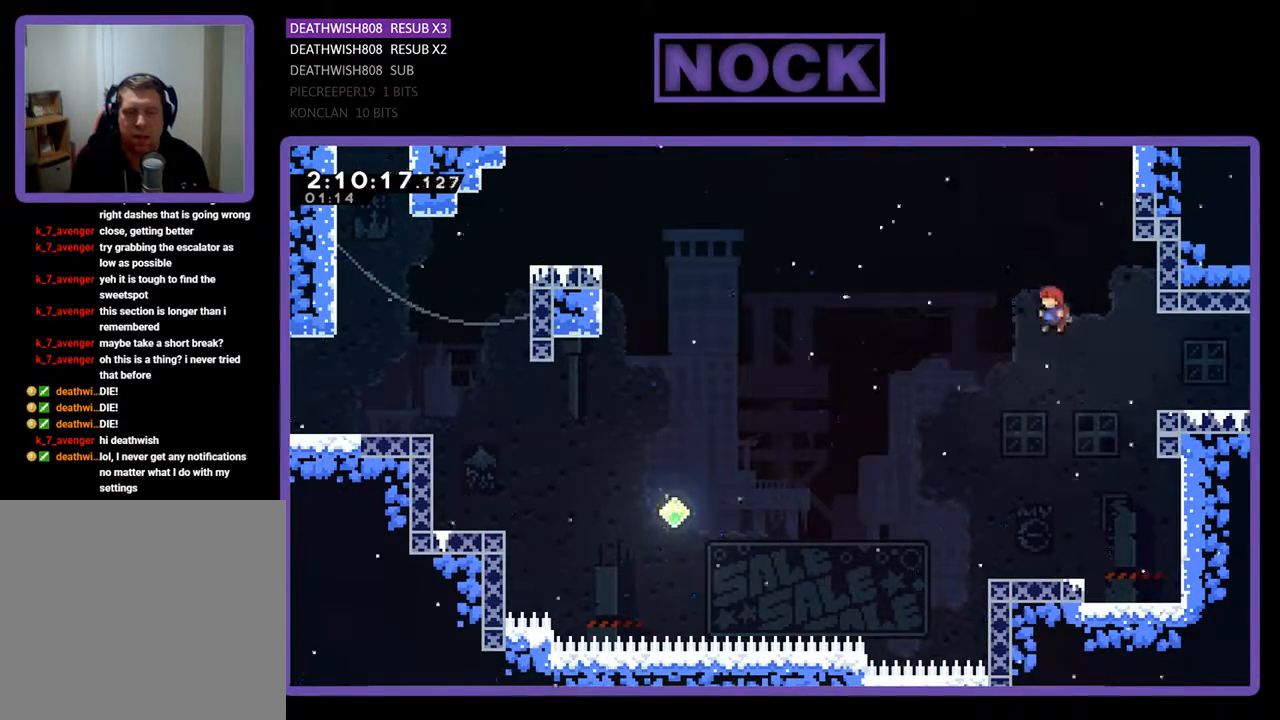
{"buttons": ["R2", "DPAD_LEFT"], "events": [[300, "DPAD_LEFT", "down"]]}
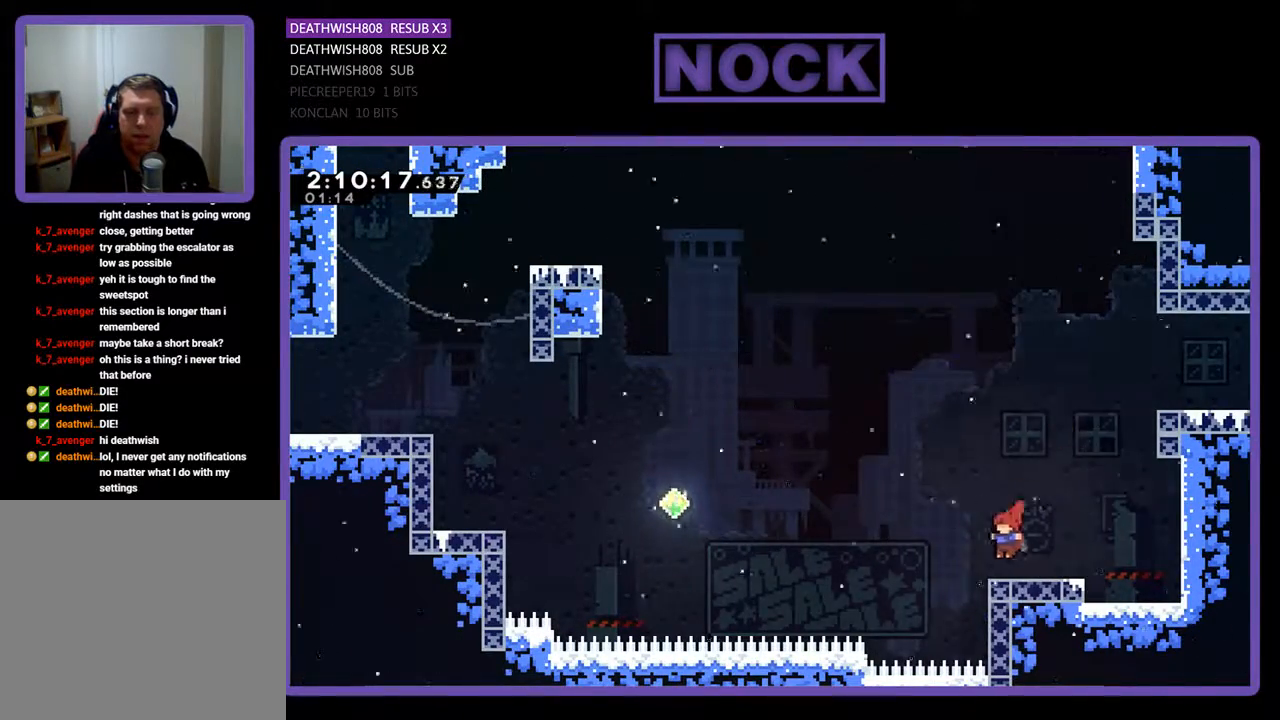
{"buttons": ["CROSS", "R2", "DPAD_LEFT"], "events": [[200, "CROSS", "down"]]}
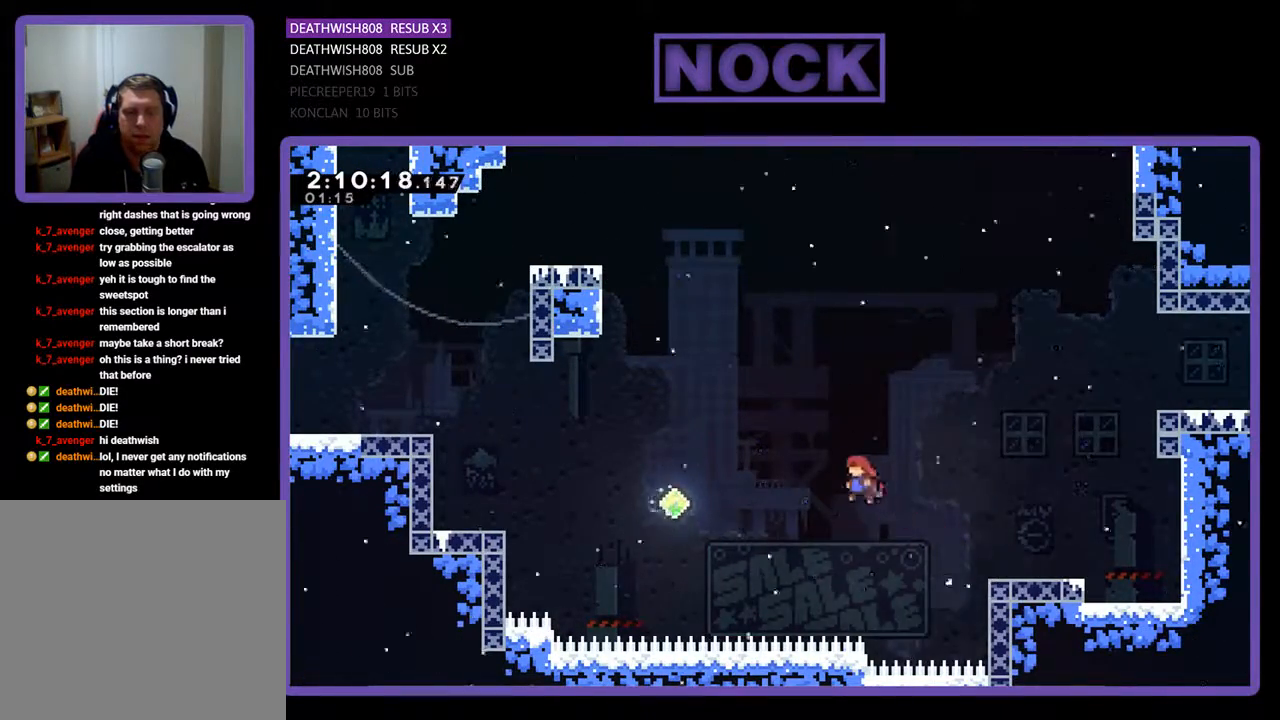
{"buttons": ["CIRCLE", "R2", "DPAD_UP", "DPAD_LEFT"], "events": [[133, "CROSS", "up"], [200, "DPAD_UP", "down"], [367, "CIRCLE", "down"]]}
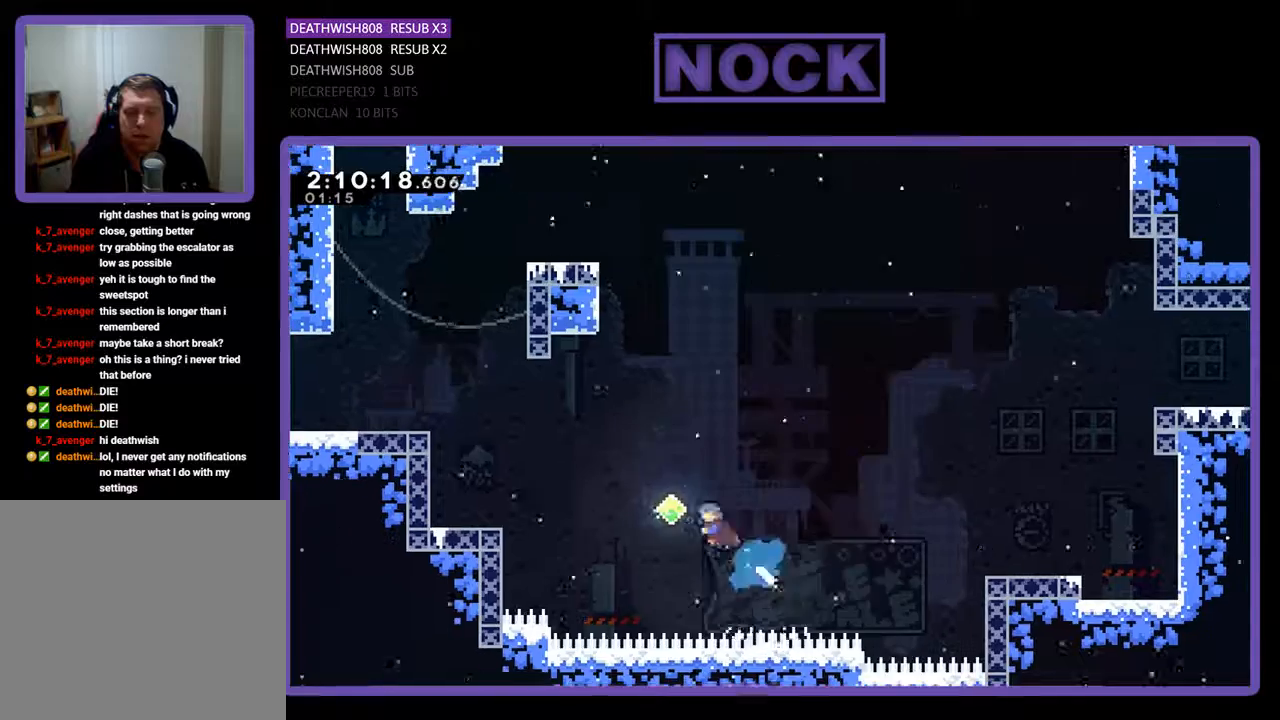
{"buttons": ["CIRCLE", "R2", "DPAD_UP", "DPAD_LEFT"], "events": [[200, "CIRCLE", "up"], [300, "CIRCLE", "down"]]}
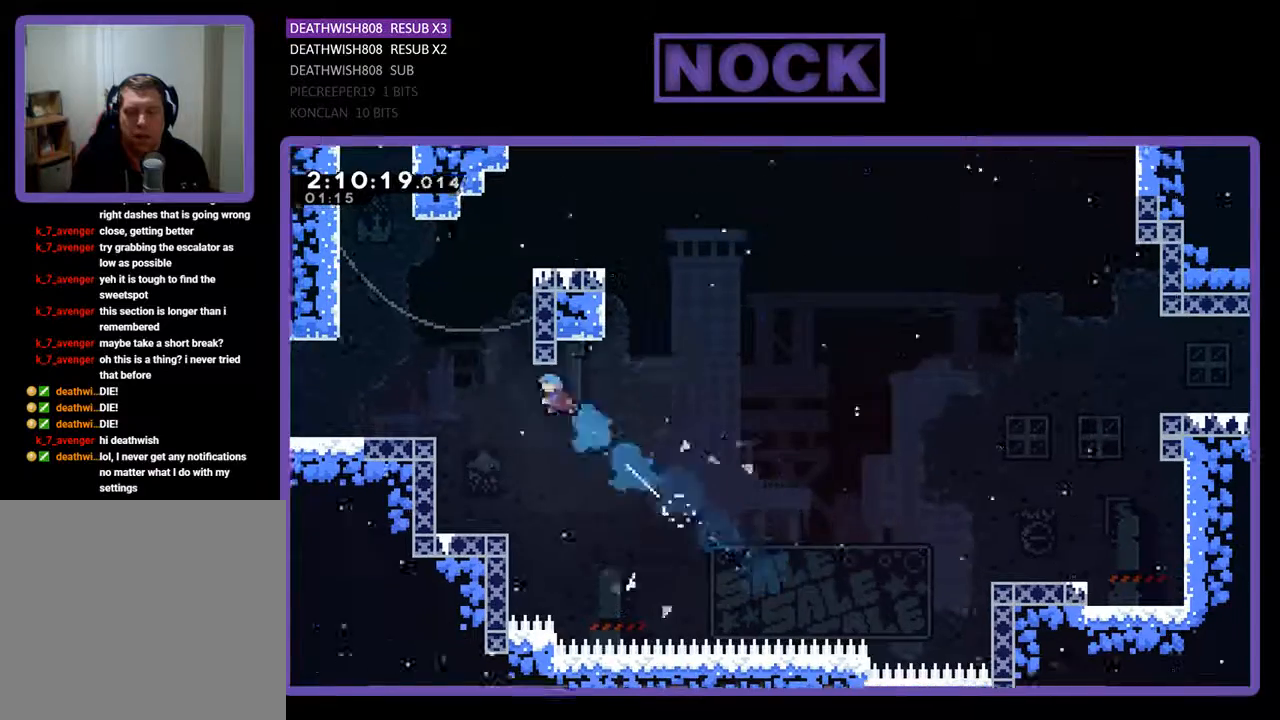
{"buttons": ["CROSS", "R2", "DPAD_UP", "DPAD_LEFT"], "events": [[267, "CIRCLE", "up"], [433, "CROSS", "down"]]}
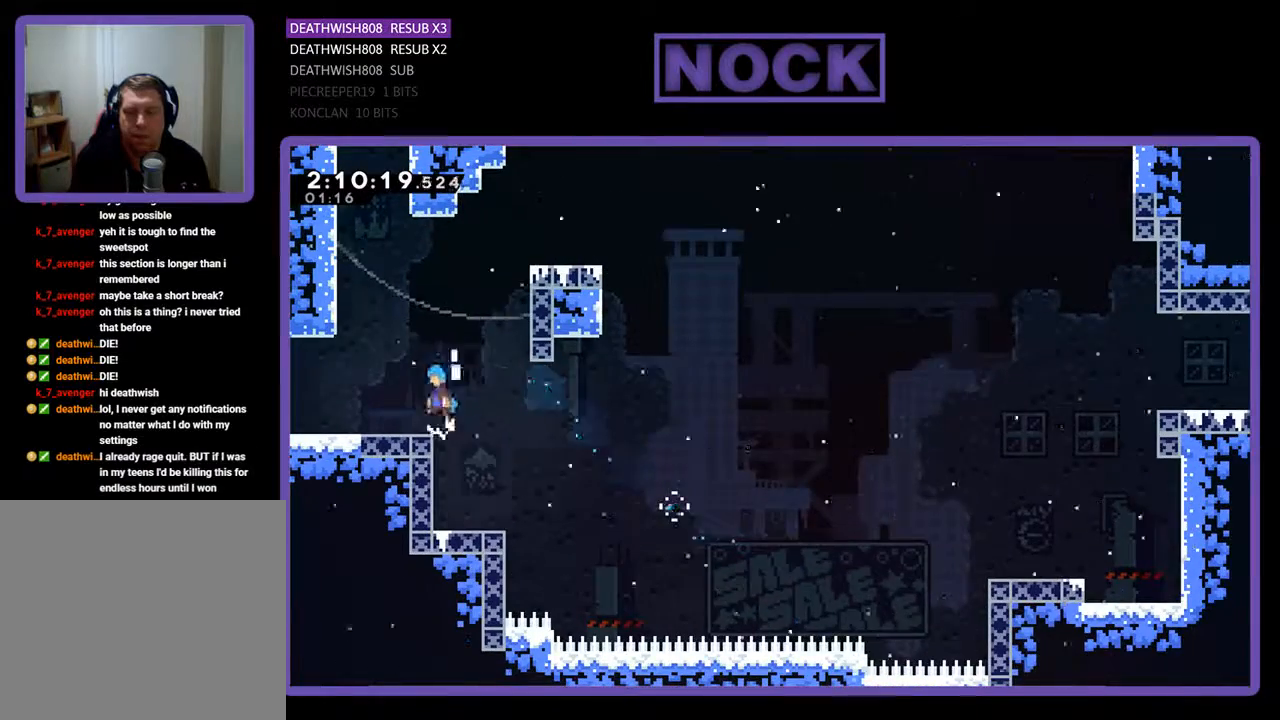
{"buttons": ["R2", "DPAD_LEFT"], "events": [[267, "CROSS", "up"], [400, "DPAD_UP", "up"]]}
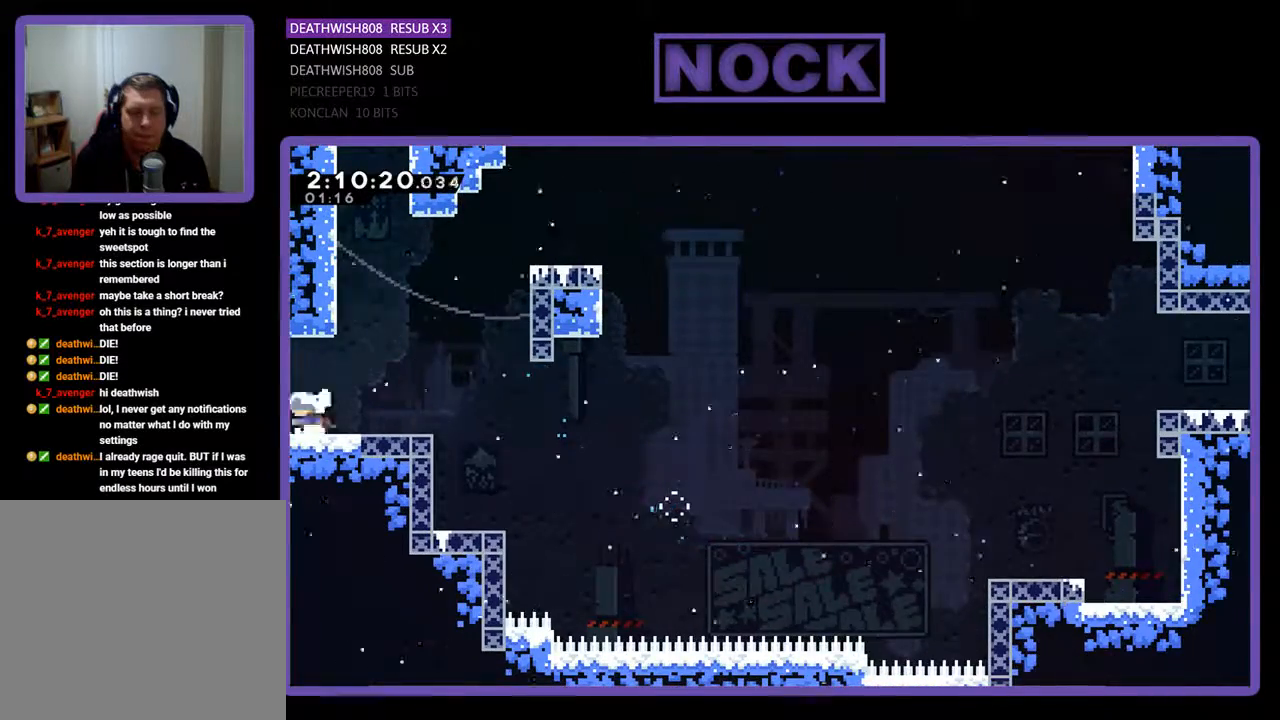
{"buttons": [], "events": [[133, "R2", "up"], [367, "DPAD_LEFT", "up"]]}
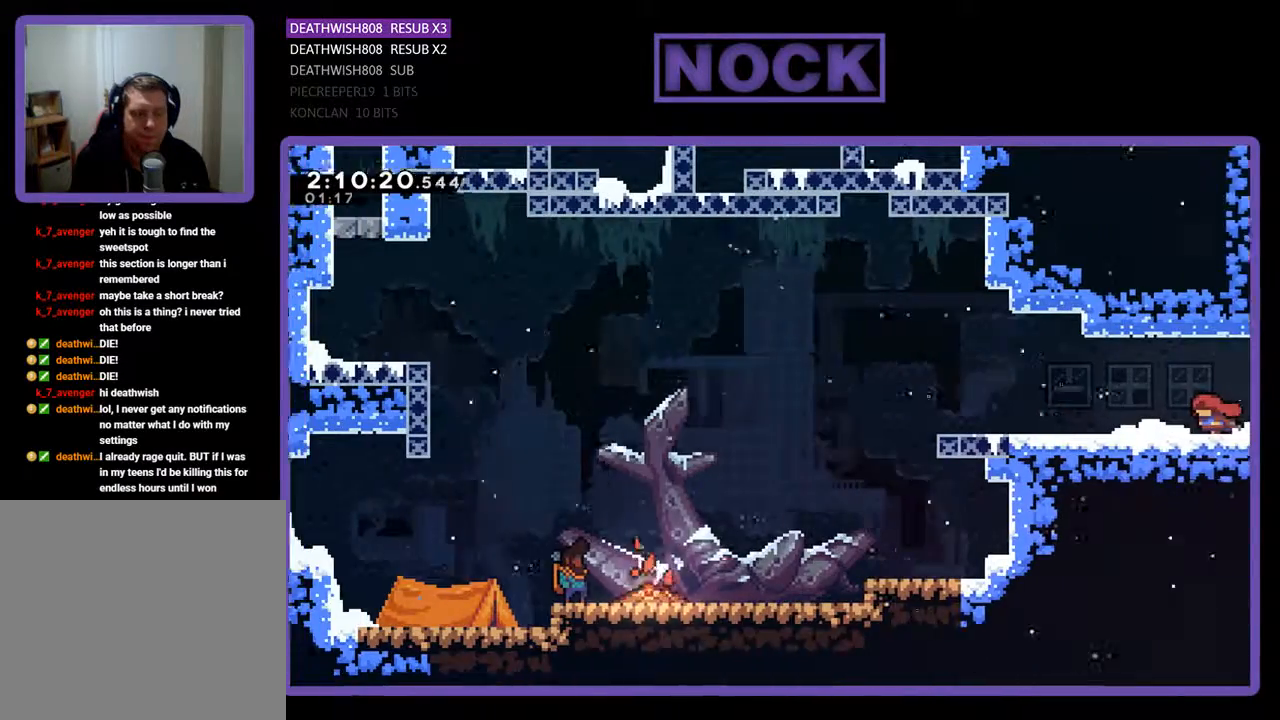
{"buttons": [], "events": []}
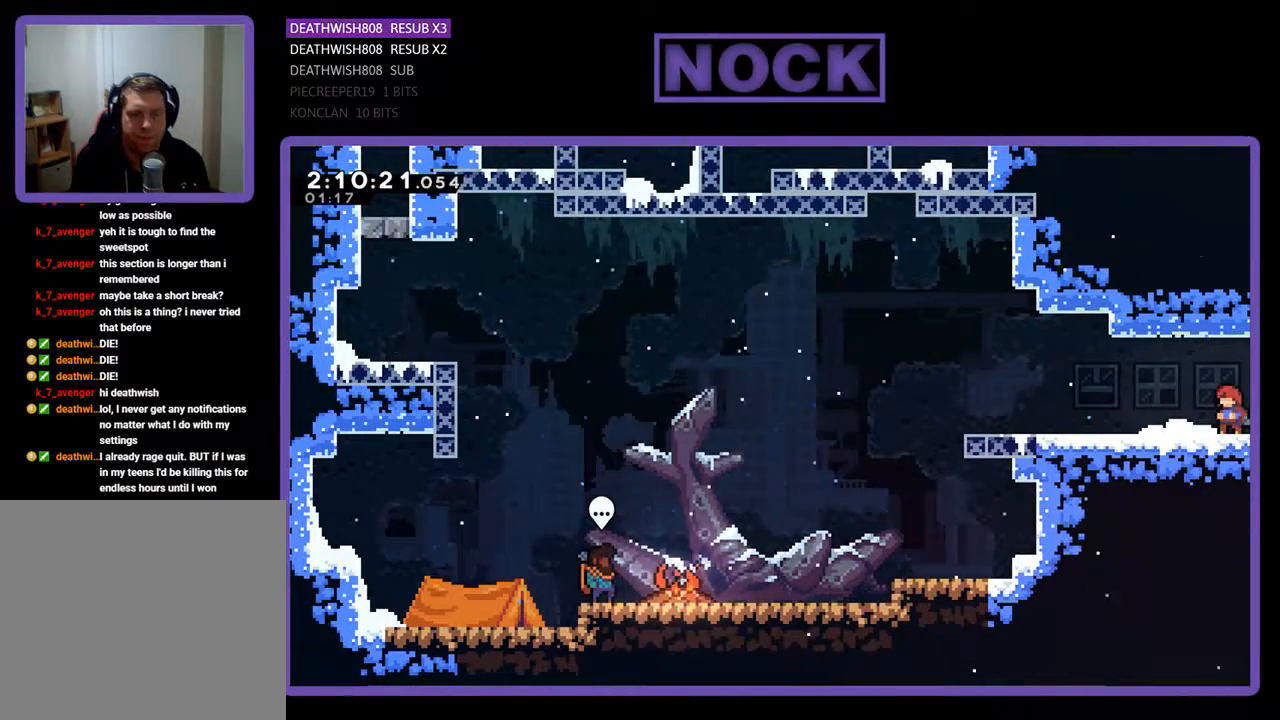
{"buttons": [], "events": []}
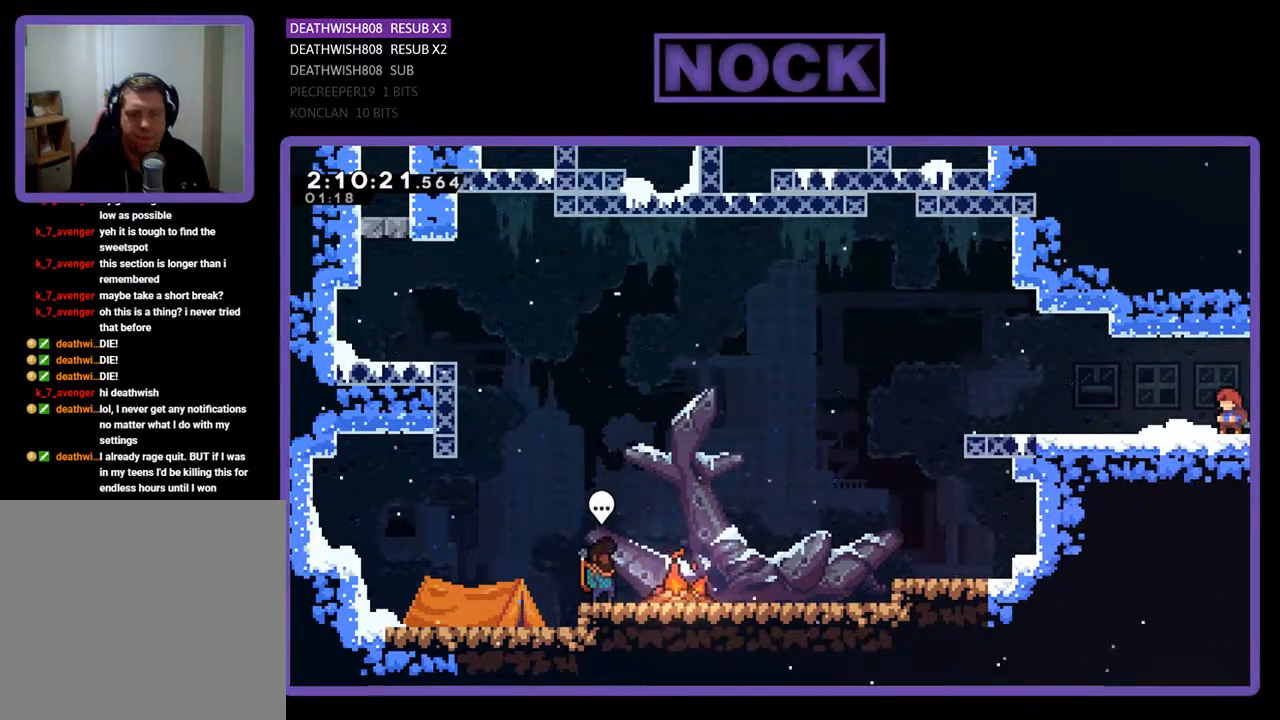
{"buttons": [], "events": []}
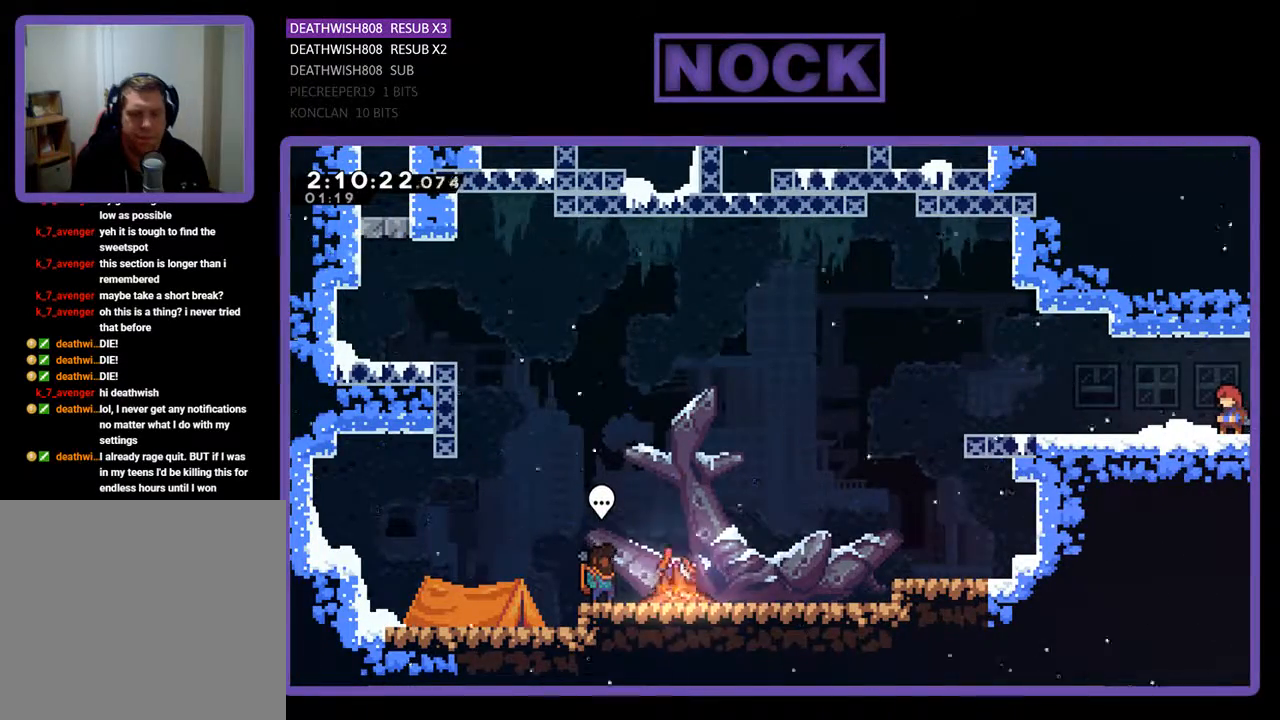
{"buttons": [], "events": []}
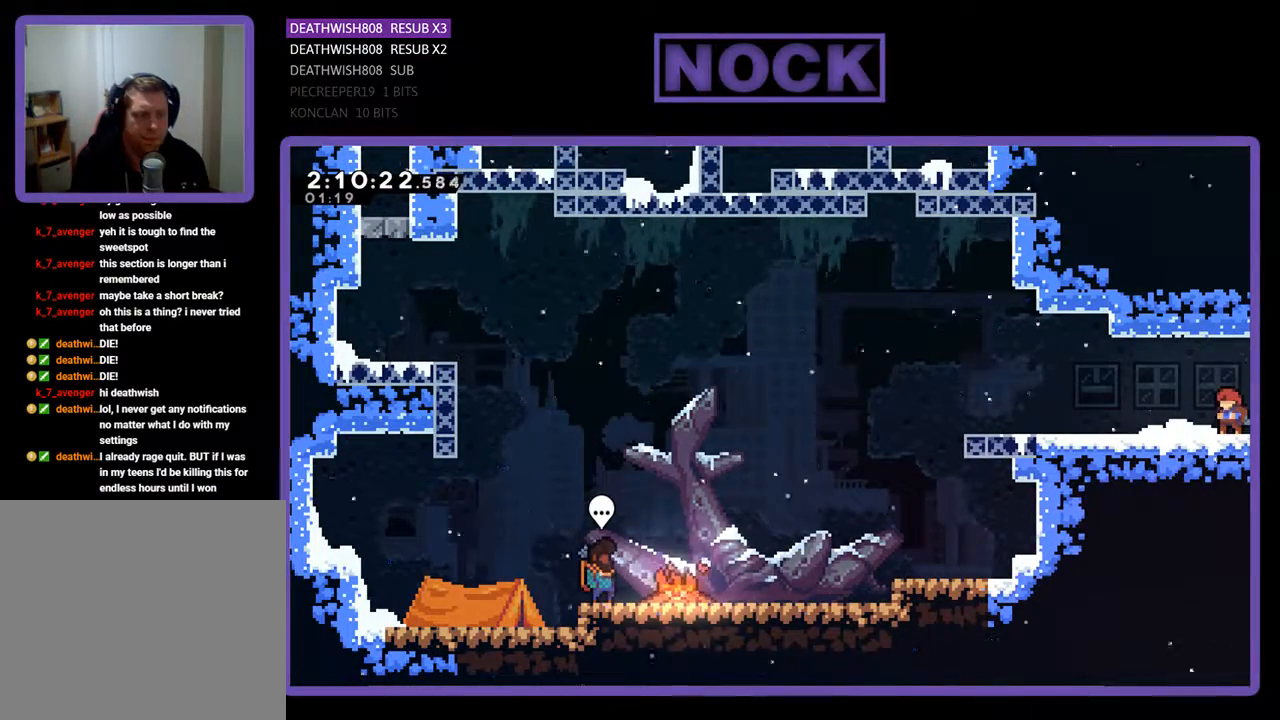
{"buttons": [], "events": []}
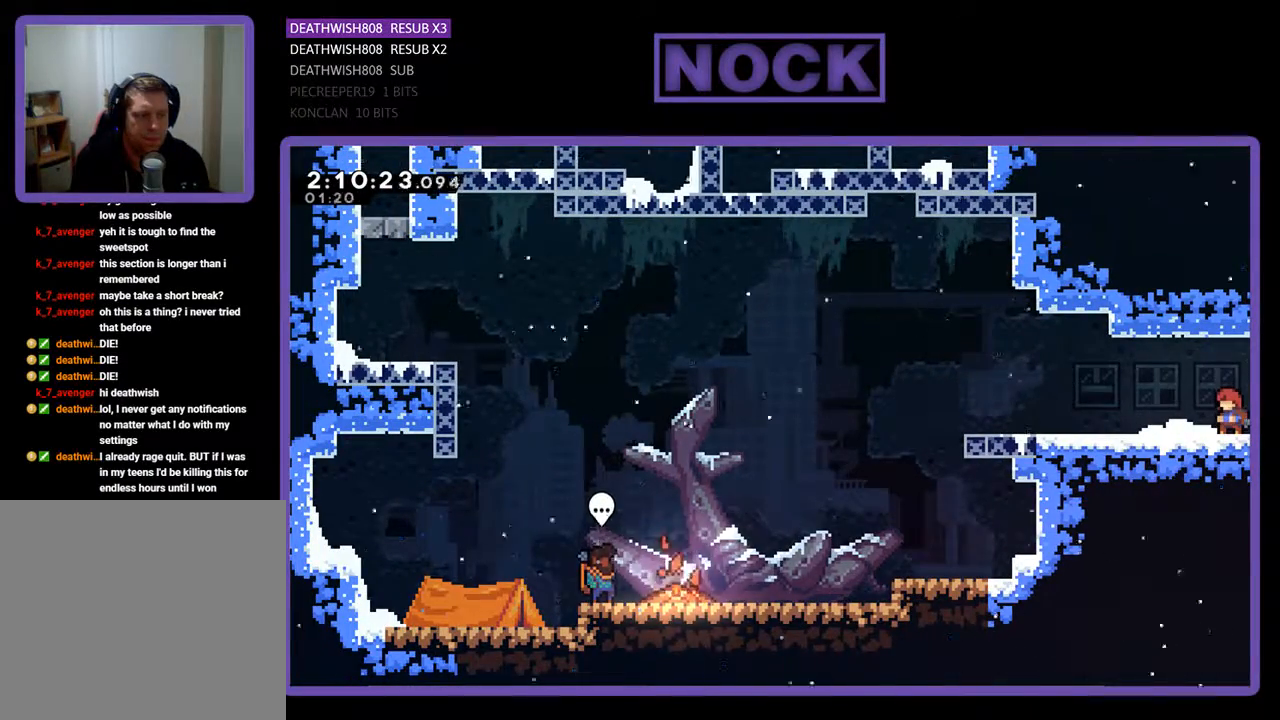
{"buttons": [], "events": []}